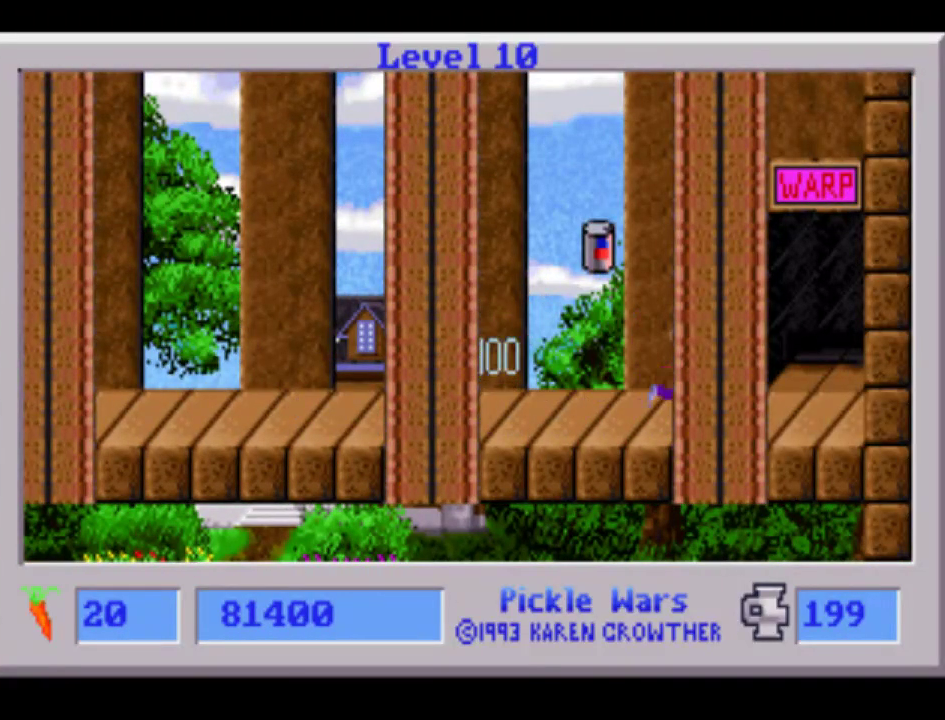
Gameplay with a controller (PlayStation layout); each line is a JSON object with the inputs held at the frame after it. "events" lists button and stick changes between this image and that frame as [ms after this image, input, new state], when the widget could be followed in between. Not read: CIRCLE CROSS L2 L3 R3 SQUARE TRIANGLE keyboard_mouse.
{"buttons": ["DPAD_RIGHT"], "events": []}
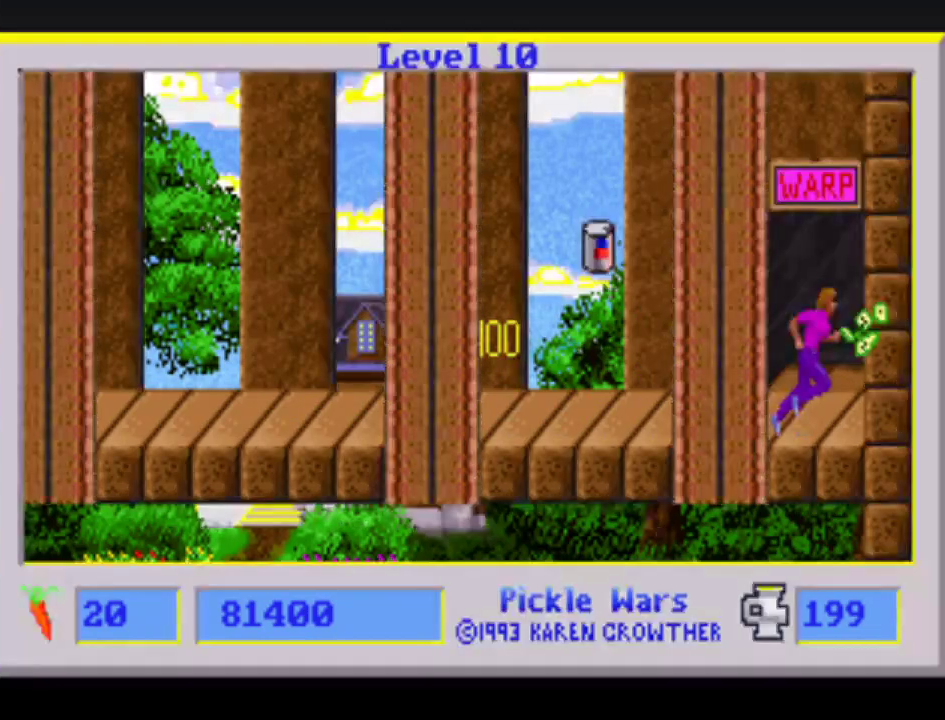
{"buttons": [], "events": [[500, "DPAD_RIGHT", "up"]]}
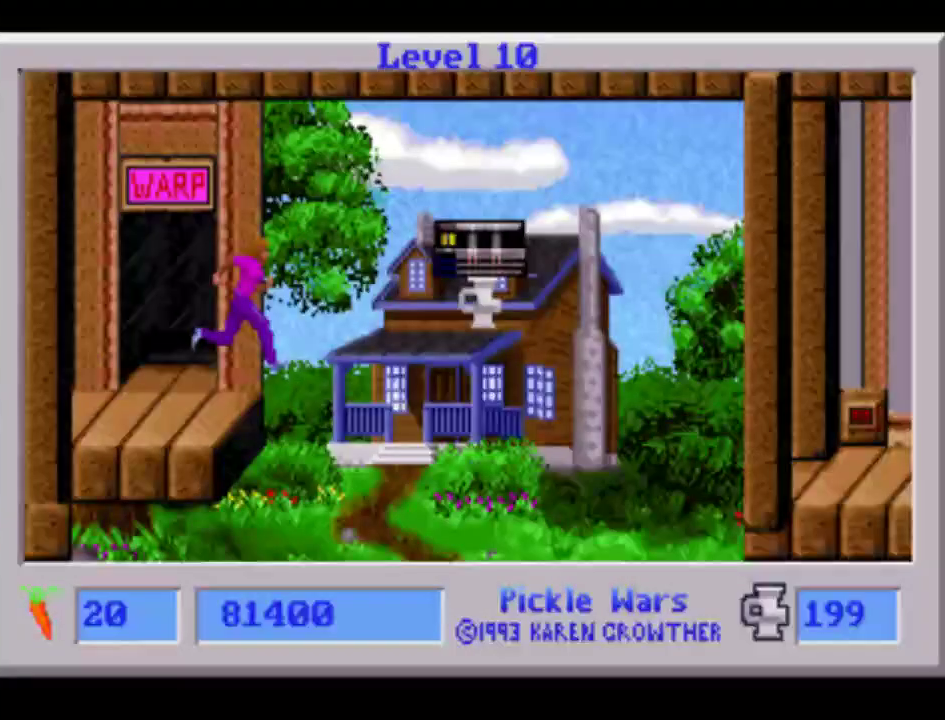
{"buttons": ["DPAD_RIGHT"], "events": [[467, "DPAD_RIGHT", "down"]]}
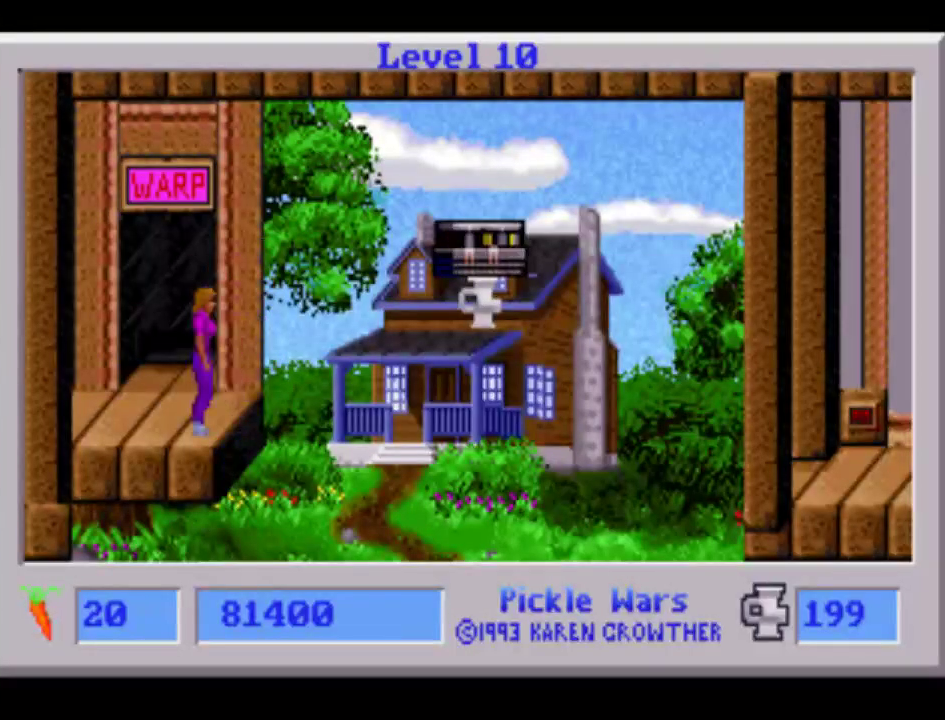
{"buttons": ["DPAD_RIGHT"], "events": []}
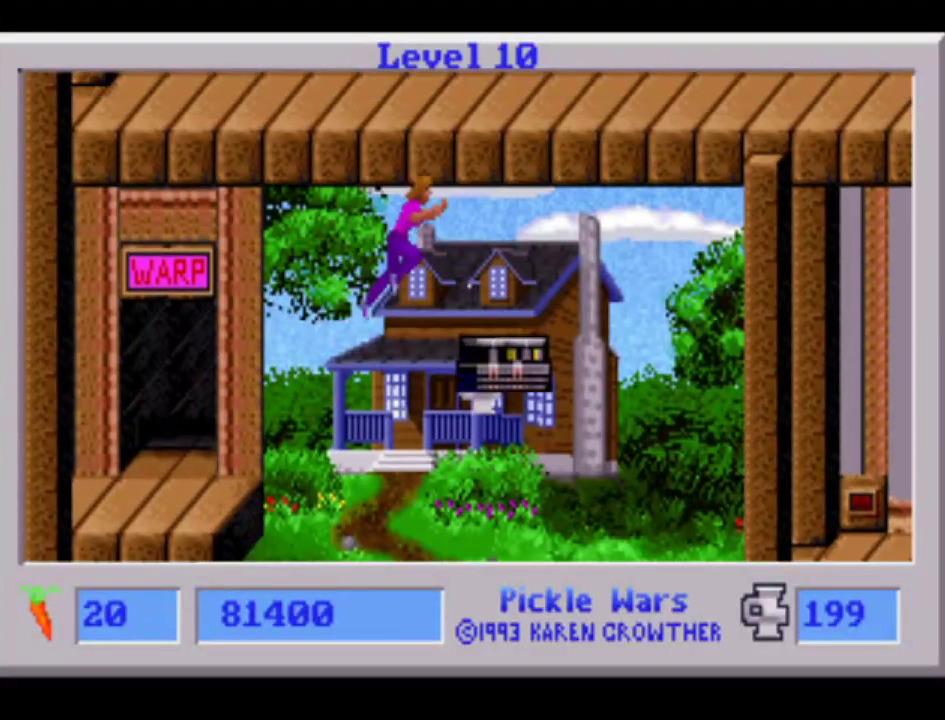
{"buttons": ["DPAD_RIGHT"], "events": []}
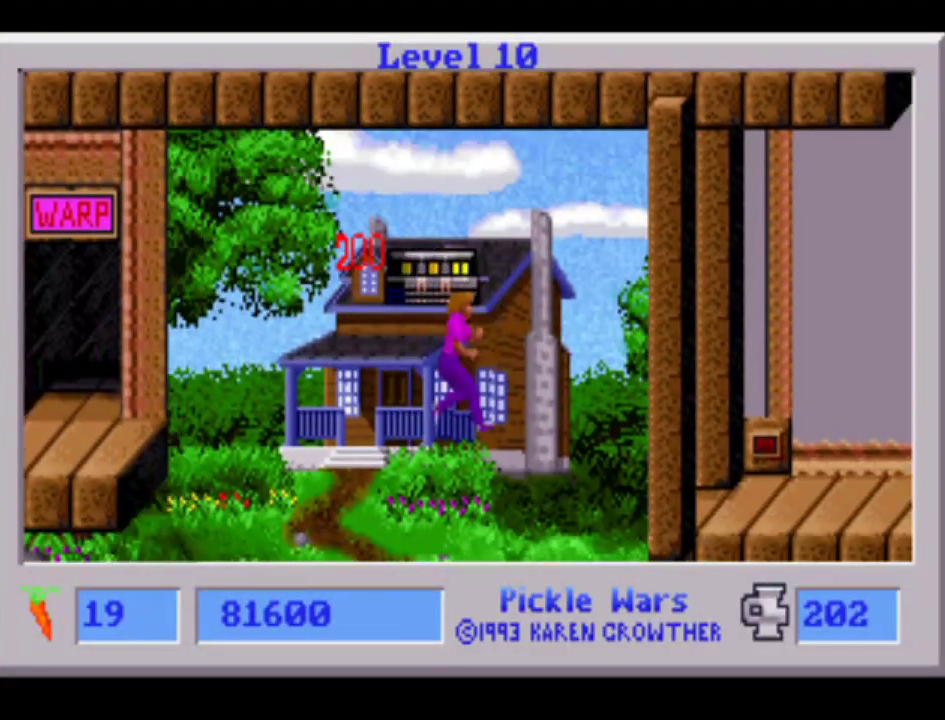
{"buttons": ["DPAD_RIGHT"], "events": []}
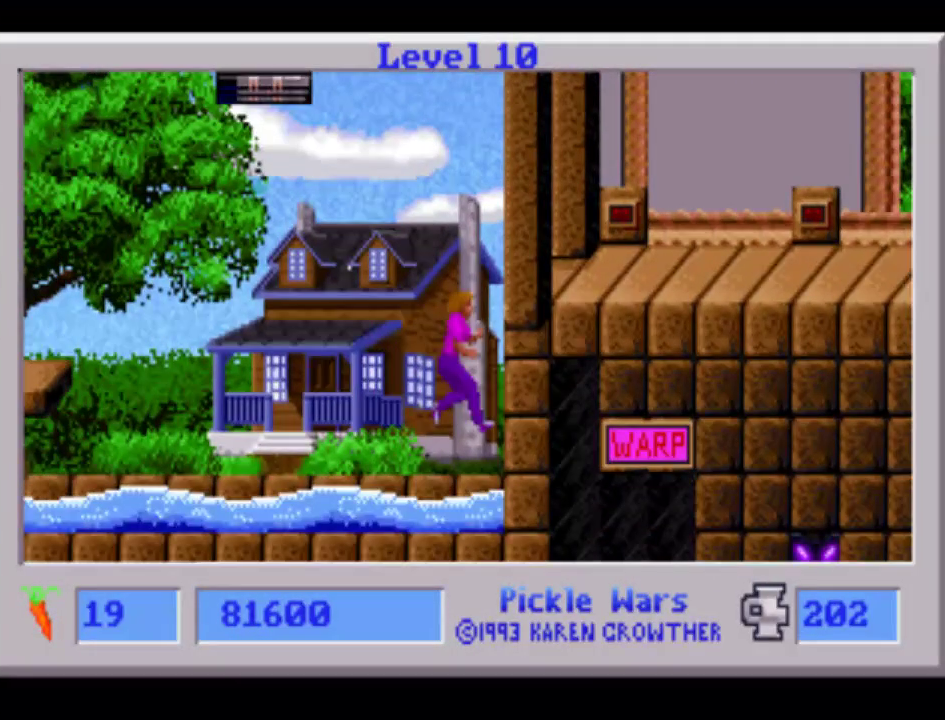
{"buttons": ["DPAD_RIGHT"], "events": []}
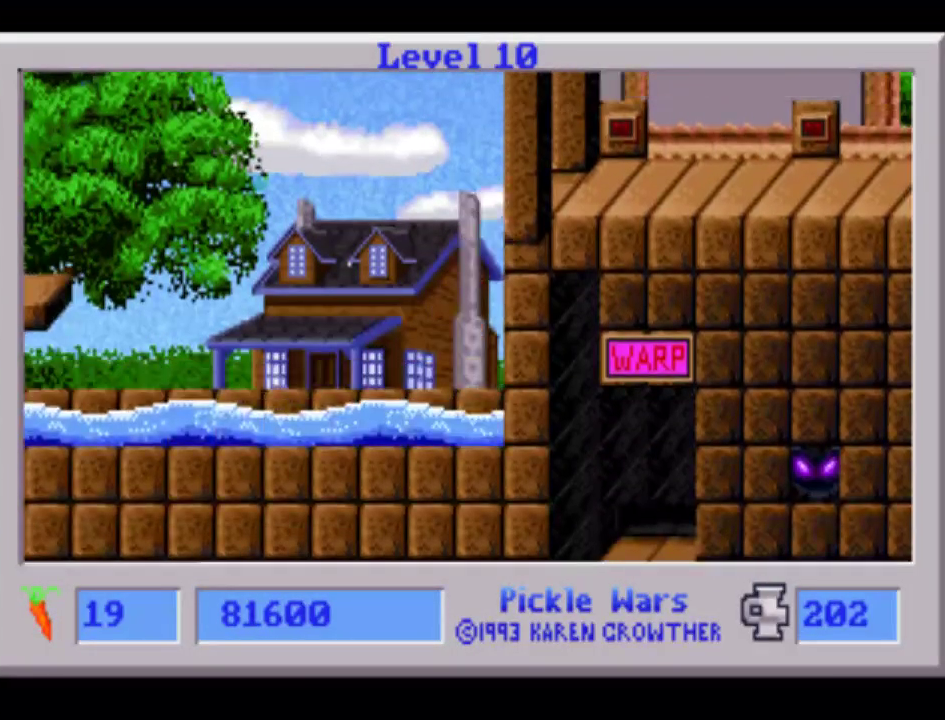
{"buttons": ["DPAD_RIGHT"], "events": []}
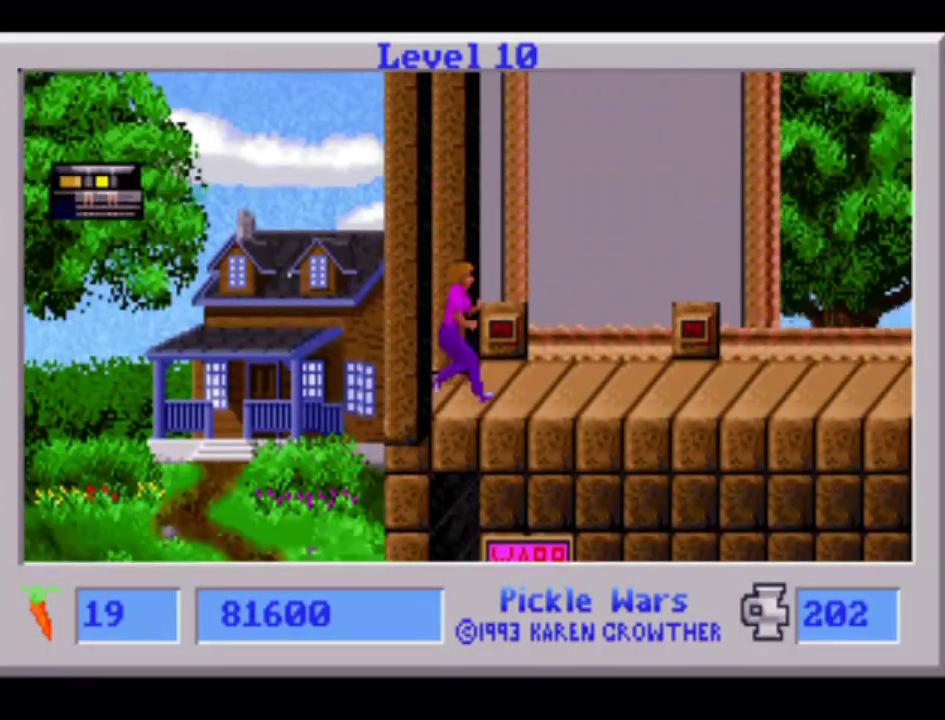
{"buttons": ["DPAD_RIGHT"], "events": []}
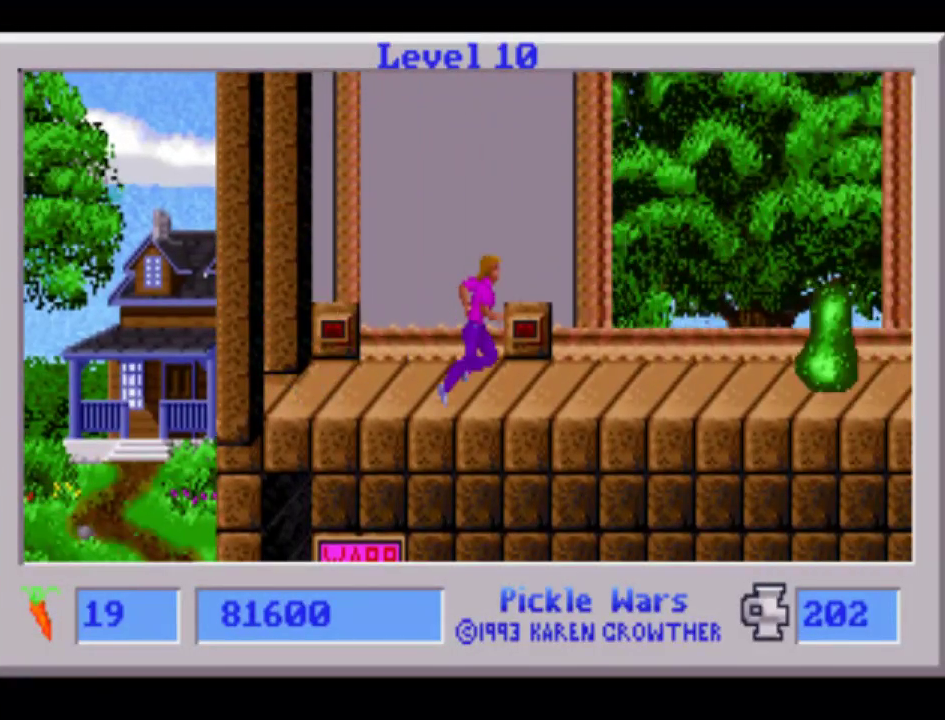
{"buttons": ["DPAD_RIGHT"], "events": []}
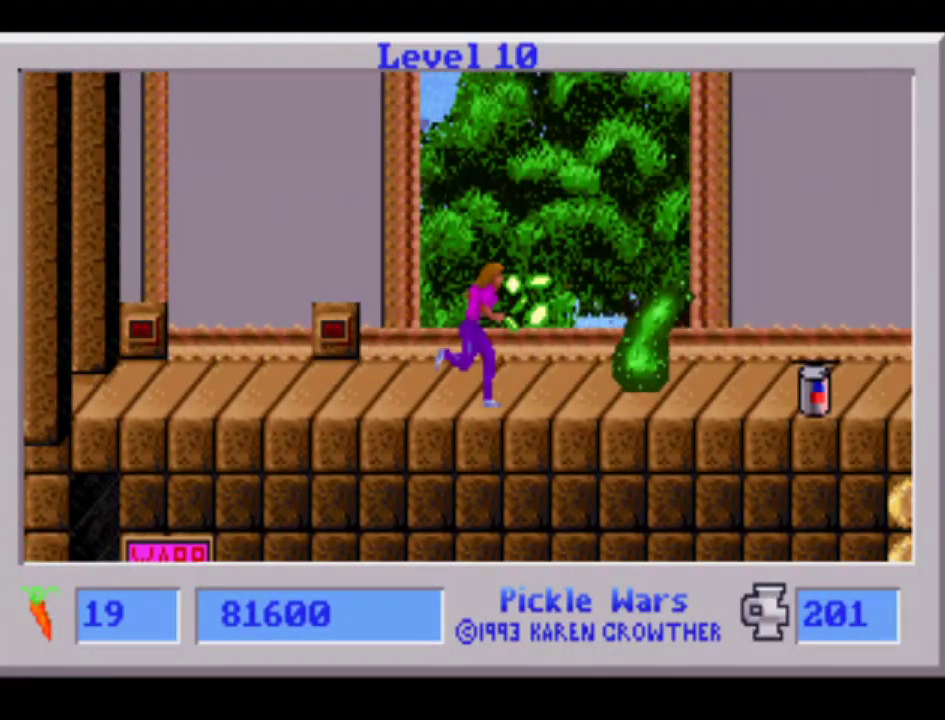
{"buttons": ["DPAD_RIGHT"], "events": []}
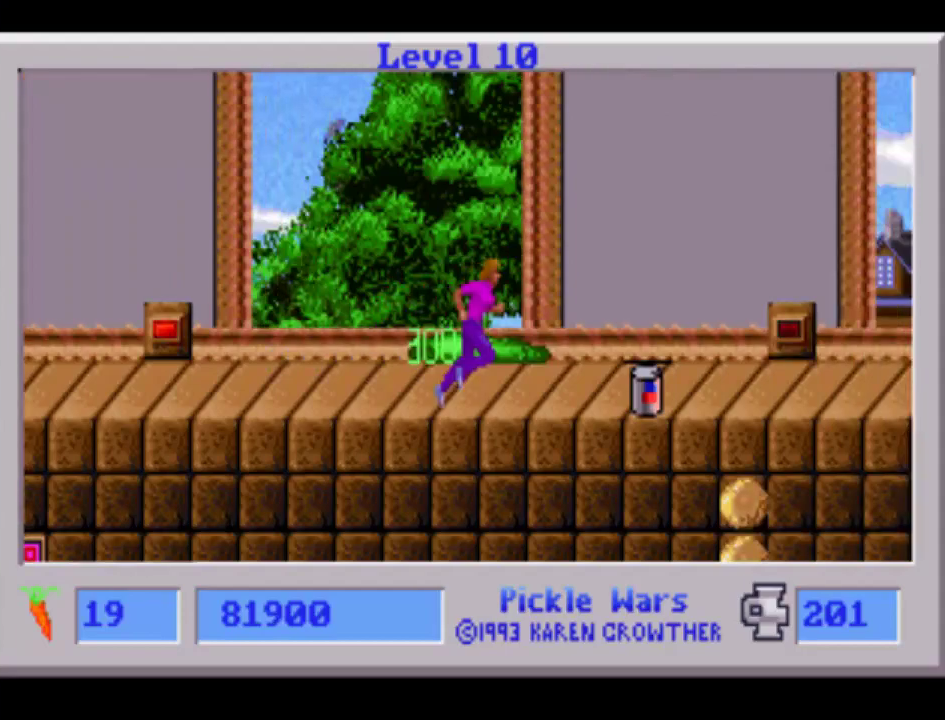
{"buttons": ["L1", "DPAD_RIGHT"], "events": [[267, "L1", "down"]]}
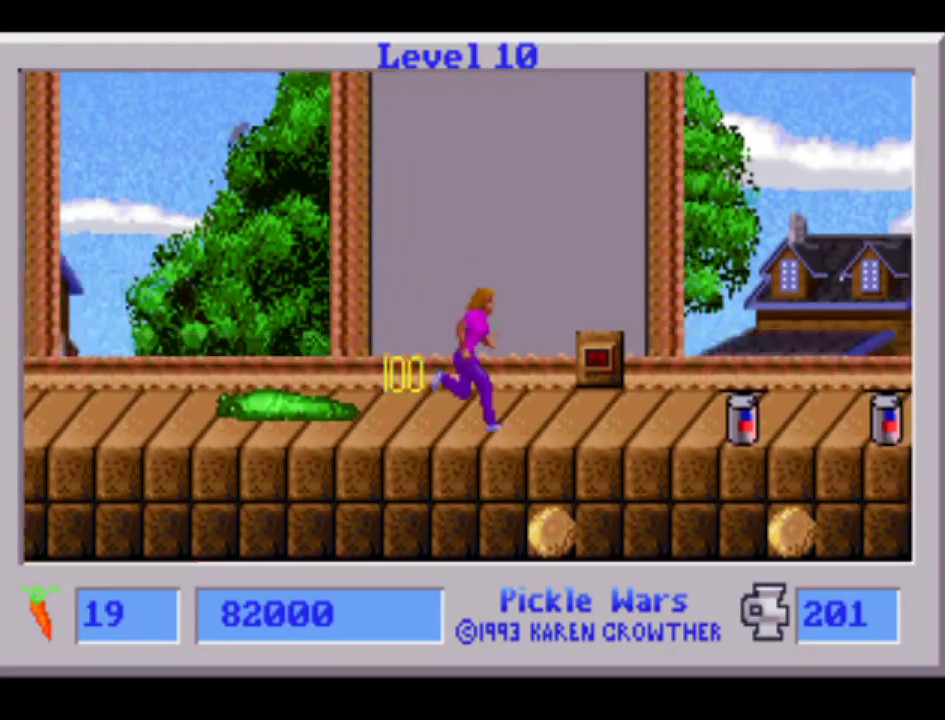
{"buttons": ["DPAD_RIGHT"], "events": [[183, "L1", "up"]]}
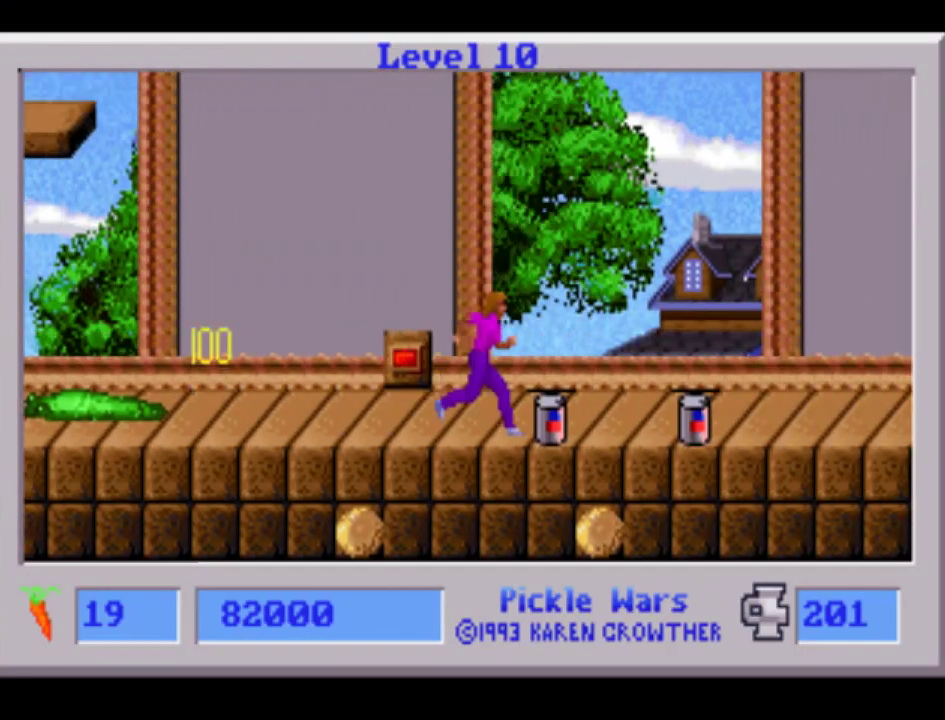
{"buttons": [], "events": [[367, "DPAD_RIGHT", "up"]]}
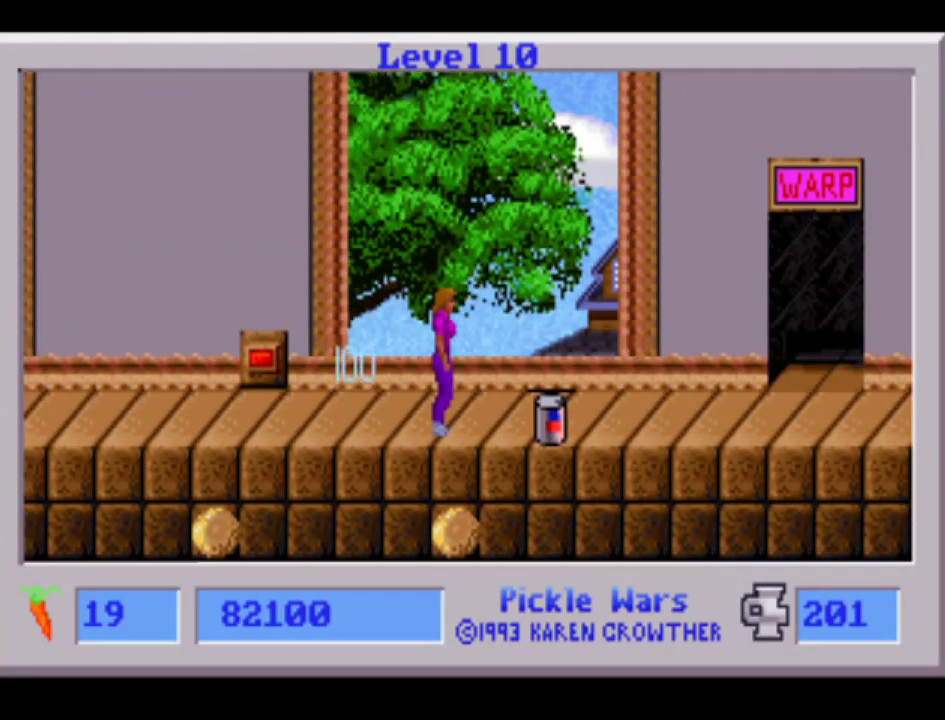
{"buttons": [], "events": [[400, "DPAD_RIGHT", "down"], [483, "DPAD_RIGHT", "up"]]}
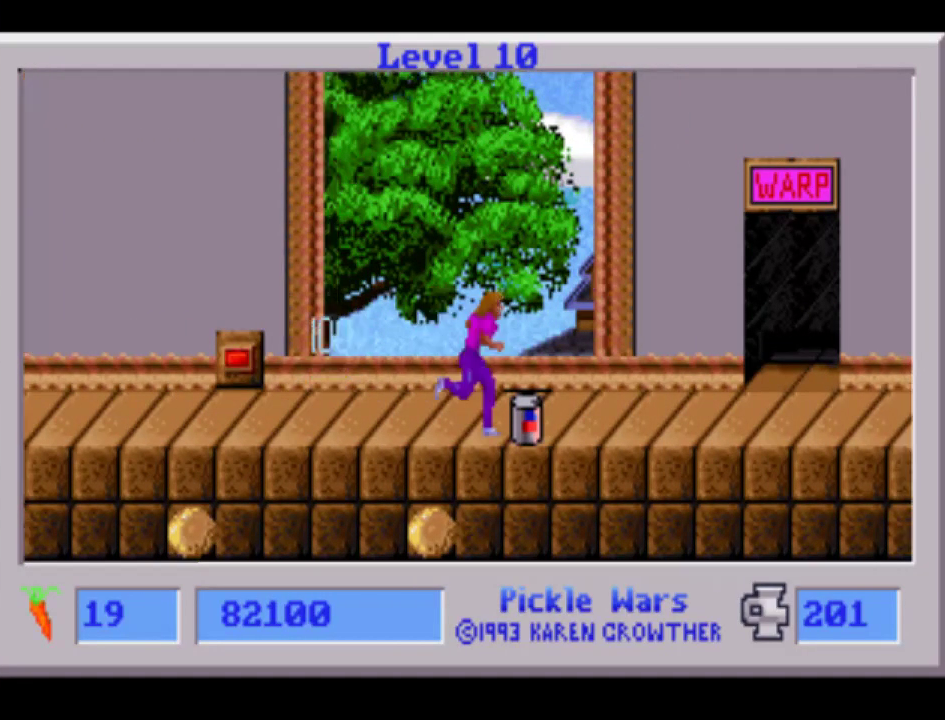
{"buttons": [], "events": []}
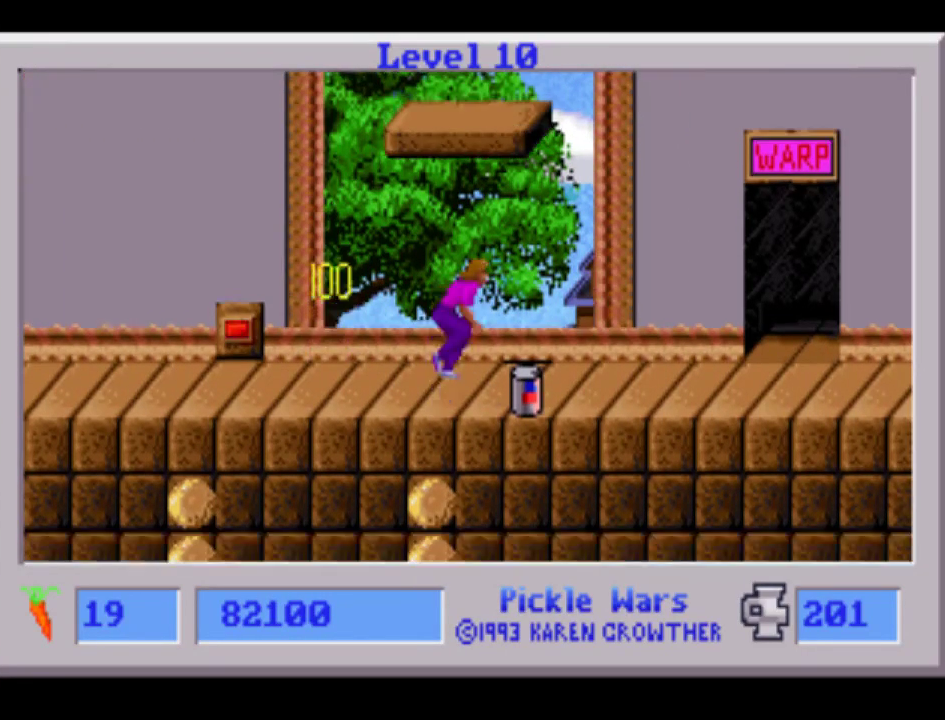
{"buttons": [], "events": []}
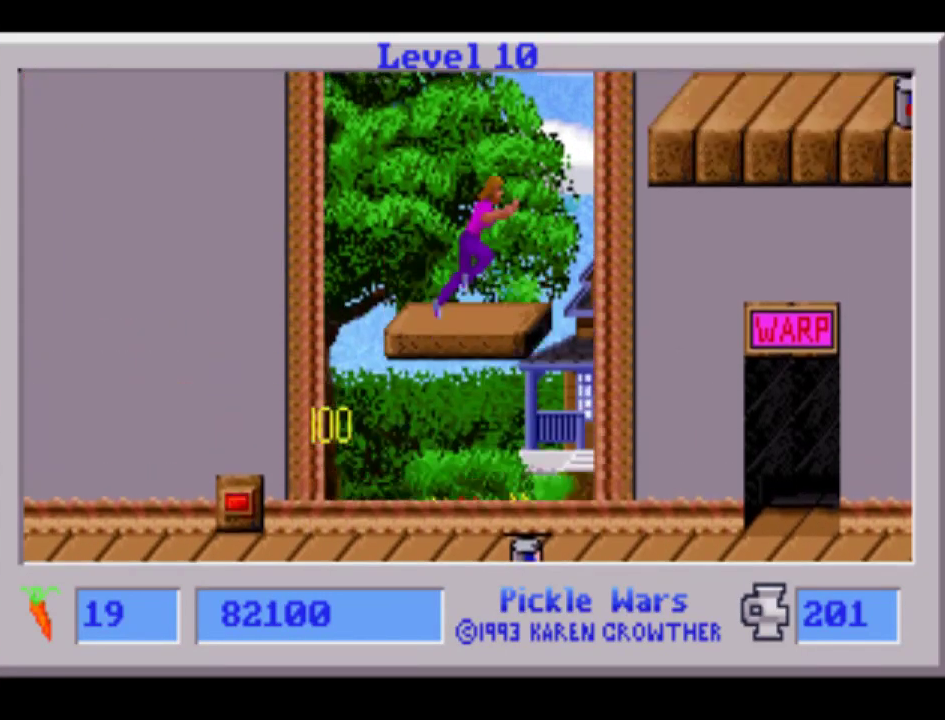
{"buttons": [], "events": []}
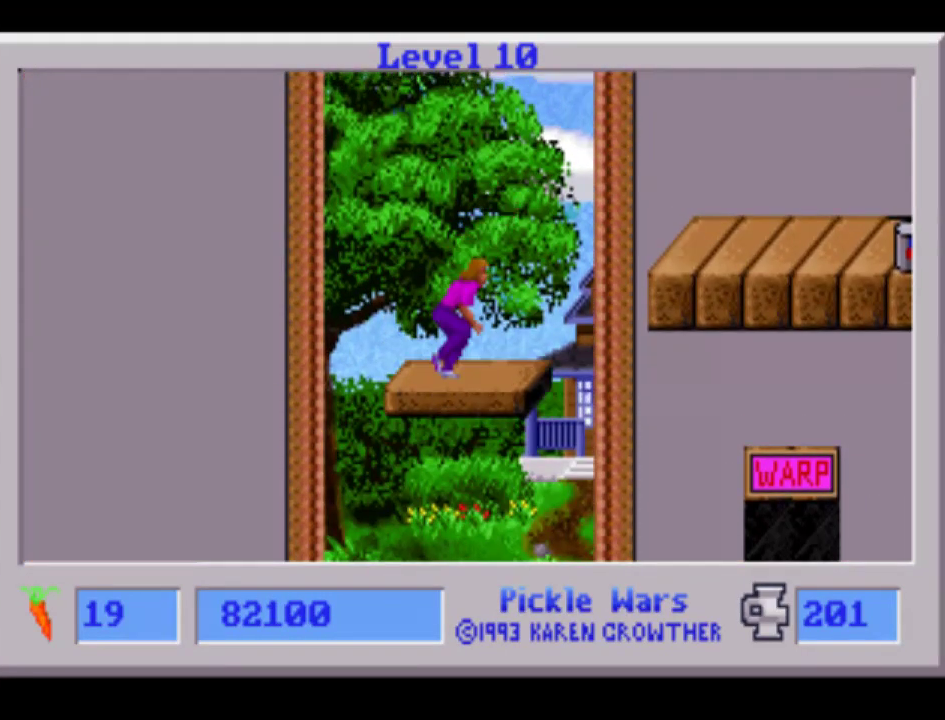
{"buttons": ["DPAD_RIGHT"], "events": [[17, "DPAD_RIGHT", "down"]]}
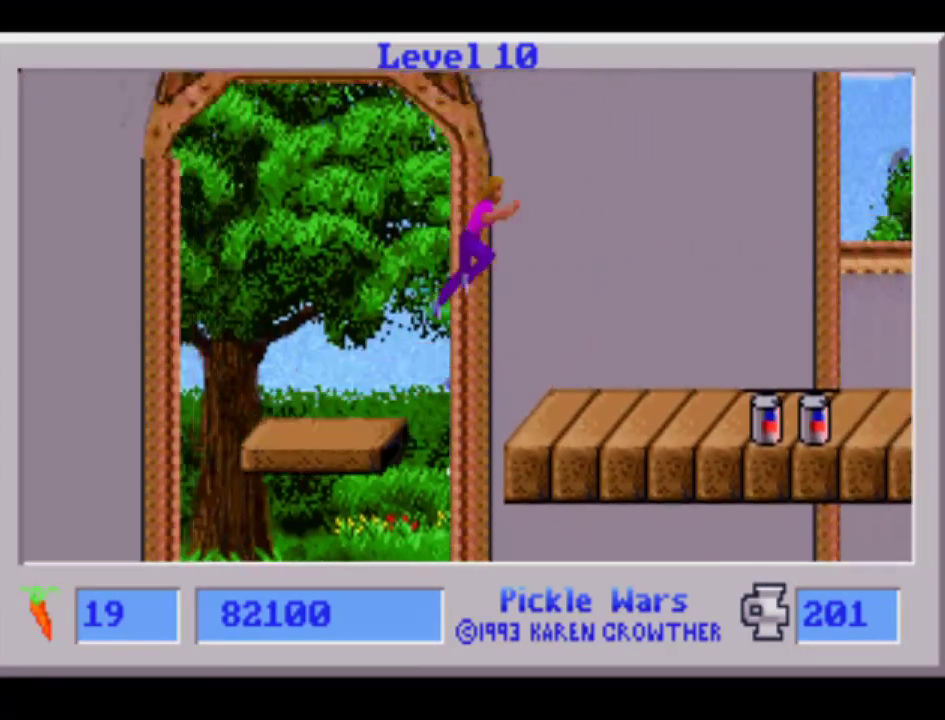
{"buttons": ["DPAD_RIGHT"], "events": []}
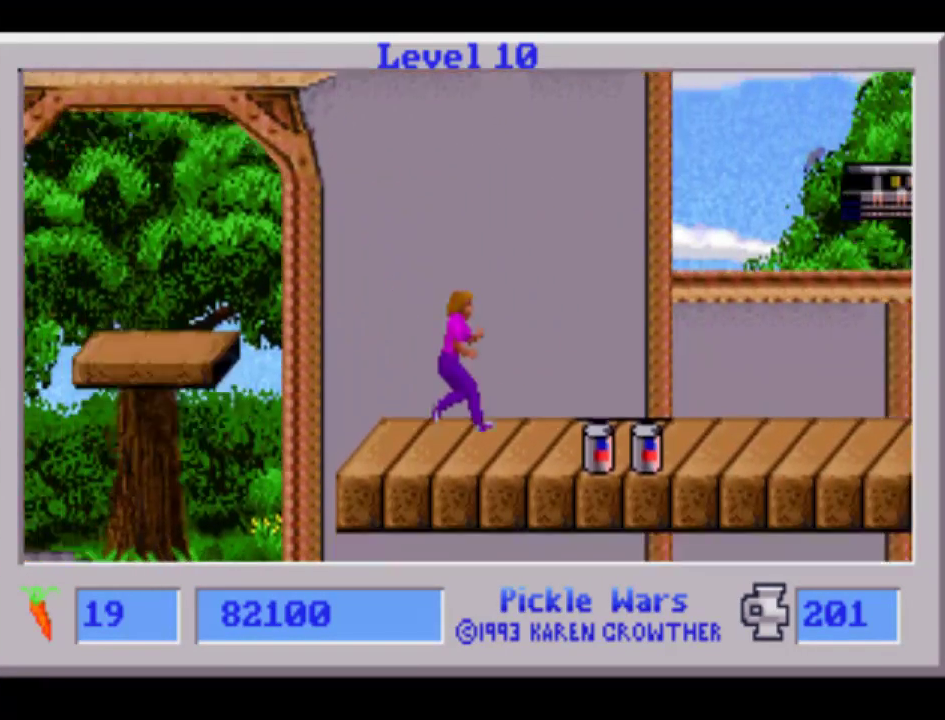
{"buttons": ["DPAD_RIGHT"], "events": []}
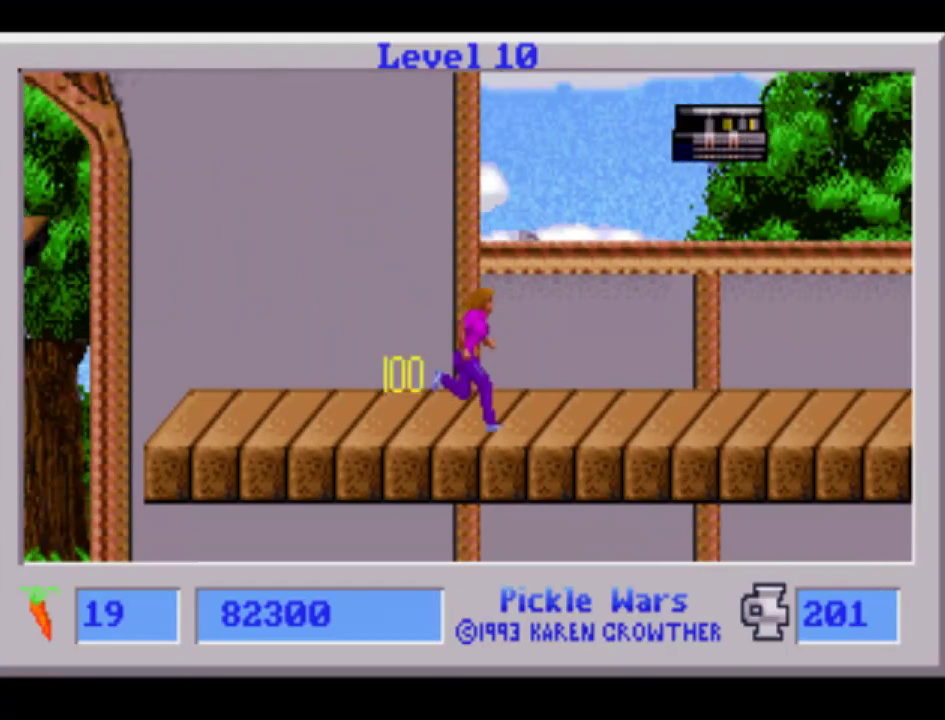
{"buttons": ["DPAD_RIGHT"], "events": []}
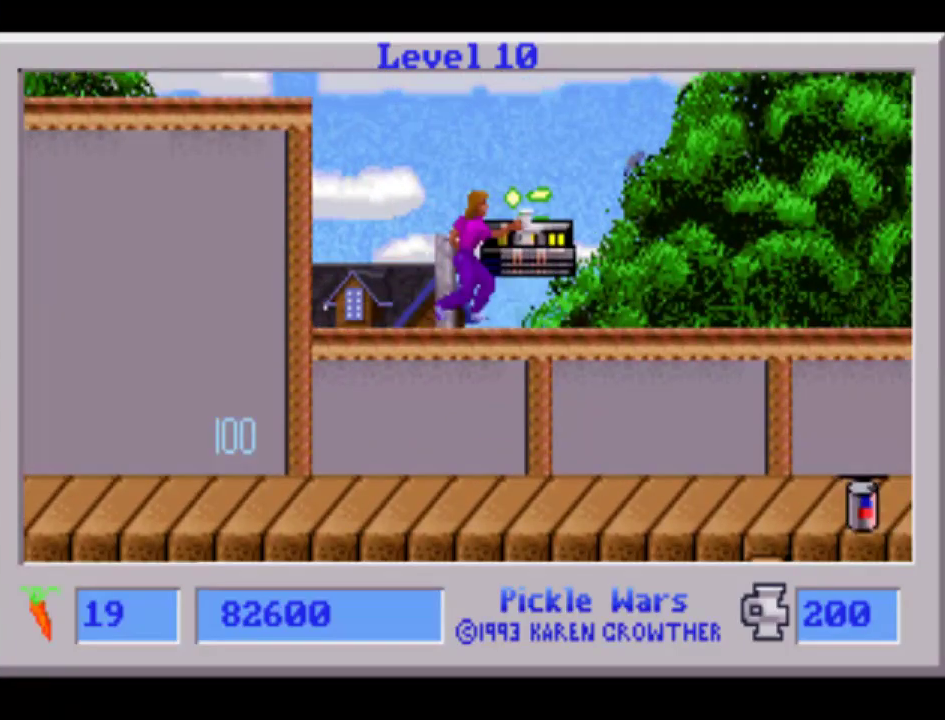
{"buttons": ["DPAD_RIGHT"], "events": []}
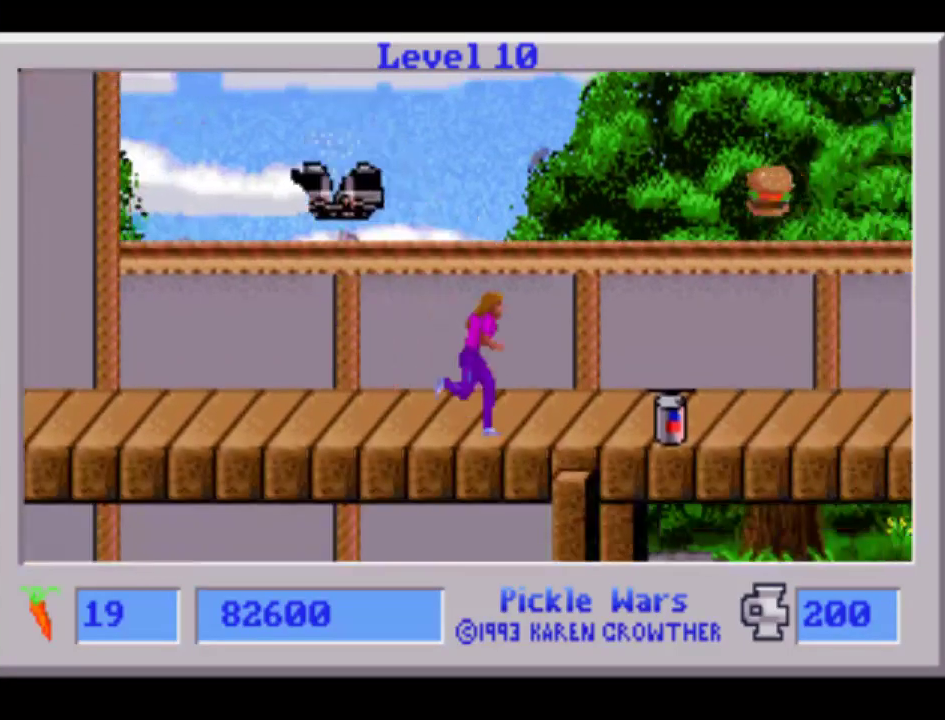
{"buttons": ["L1", "DPAD_RIGHT"], "events": [[250, "L1", "down"]]}
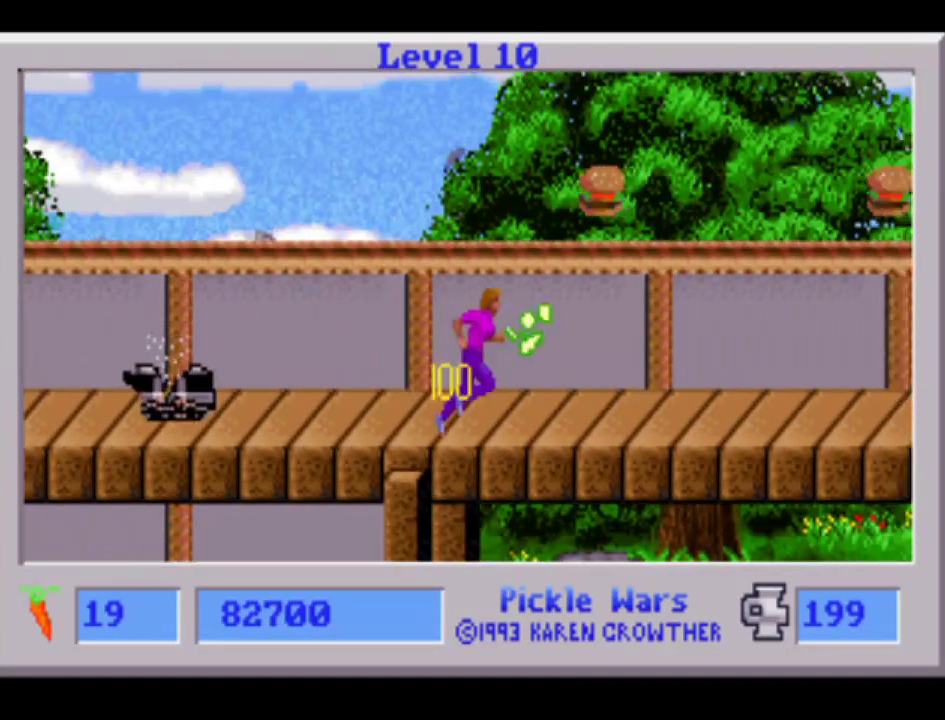
{"buttons": ["DPAD_RIGHT"], "events": [[150, "L1", "up"]]}
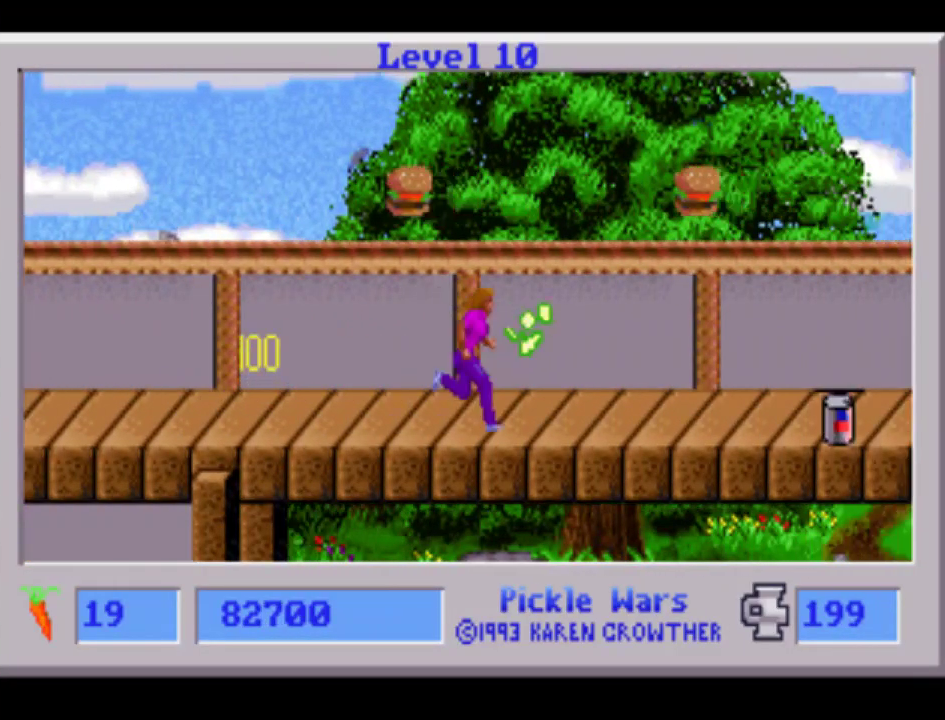
{"buttons": ["DPAD_RIGHT"], "events": []}
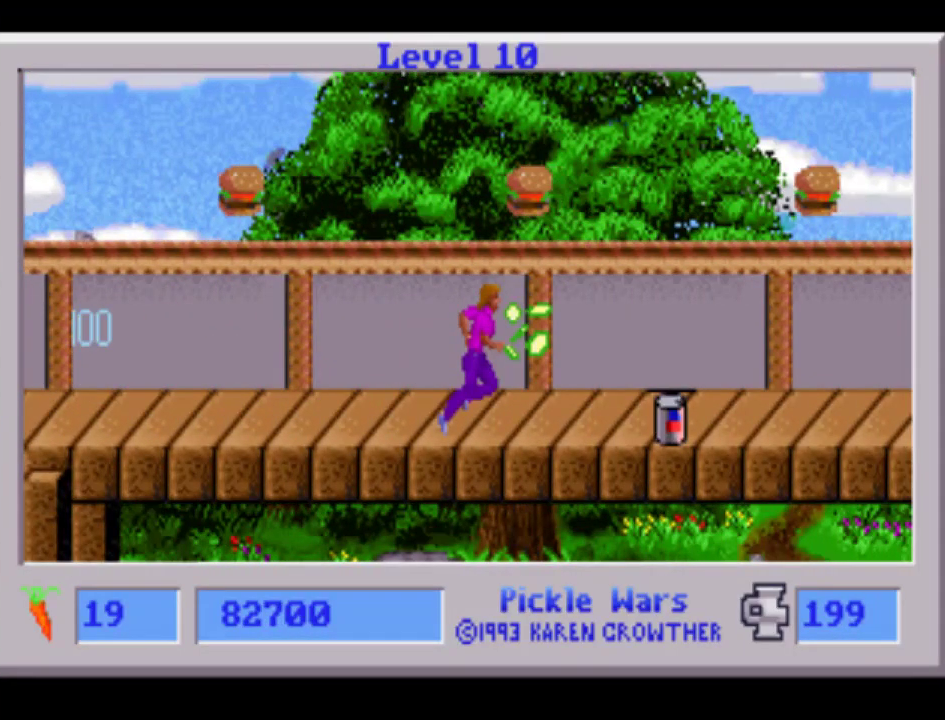
{"buttons": ["DPAD_RIGHT"], "events": []}
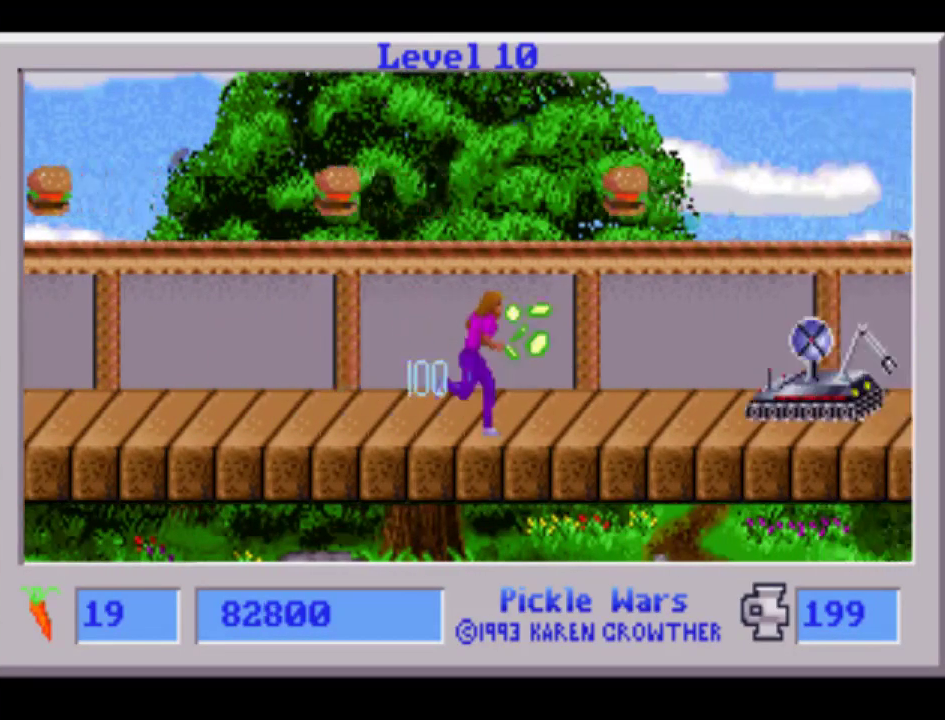
{"buttons": ["DPAD_RIGHT"], "events": []}